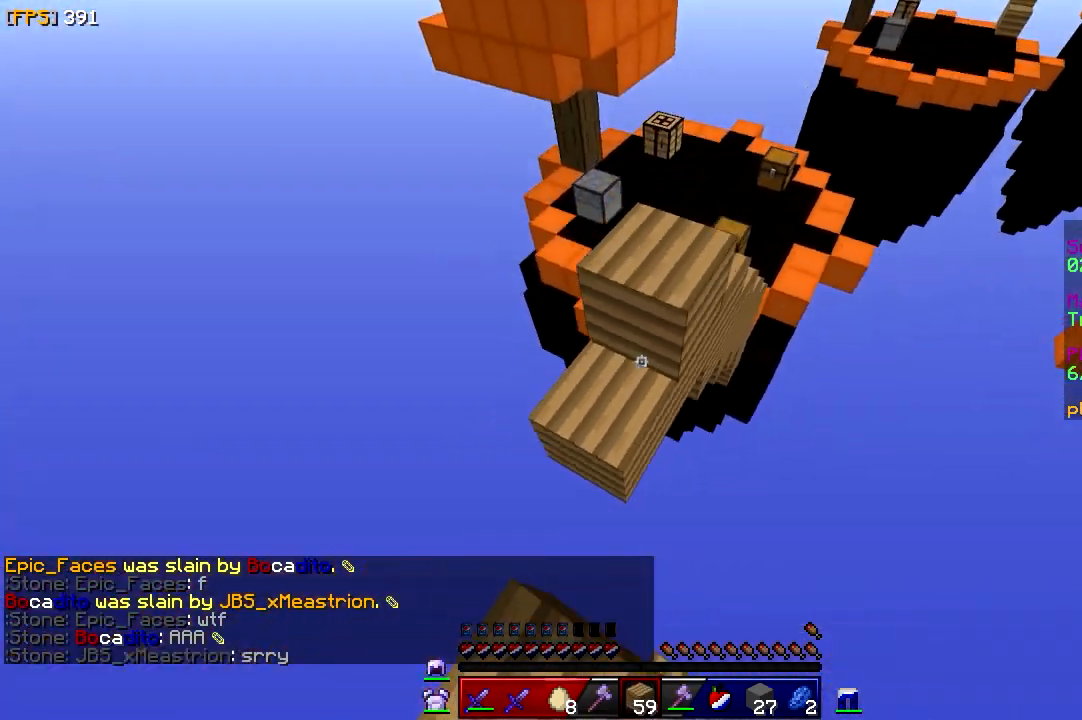
Gameplay with keyboard and mouse; each line is a JSON object with the keys and mouse buttons held at the frame after it. "events" lists presses ("down") and releases ("up") of "a", "d", "s", "w", "mouse_left" and "mouse_right" between this image and that frame as [ms after this image, input, new state], when the widget could be followed in between. "mouse_left", "mouse_right" = the "left", "right" buttons of the "mouse" list. No other keys are recorded. Fast repeated clicks can show as one long hold. Mouse movement is not recorded.
{"keys": ["w"], "mouse": ["right"], "events": [[50, "mouse_right", "down"], [200, "d", "down"], [217, "mouse_right", "up"], [267, "mouse_right", "down"], [483, "d", "up"]]}
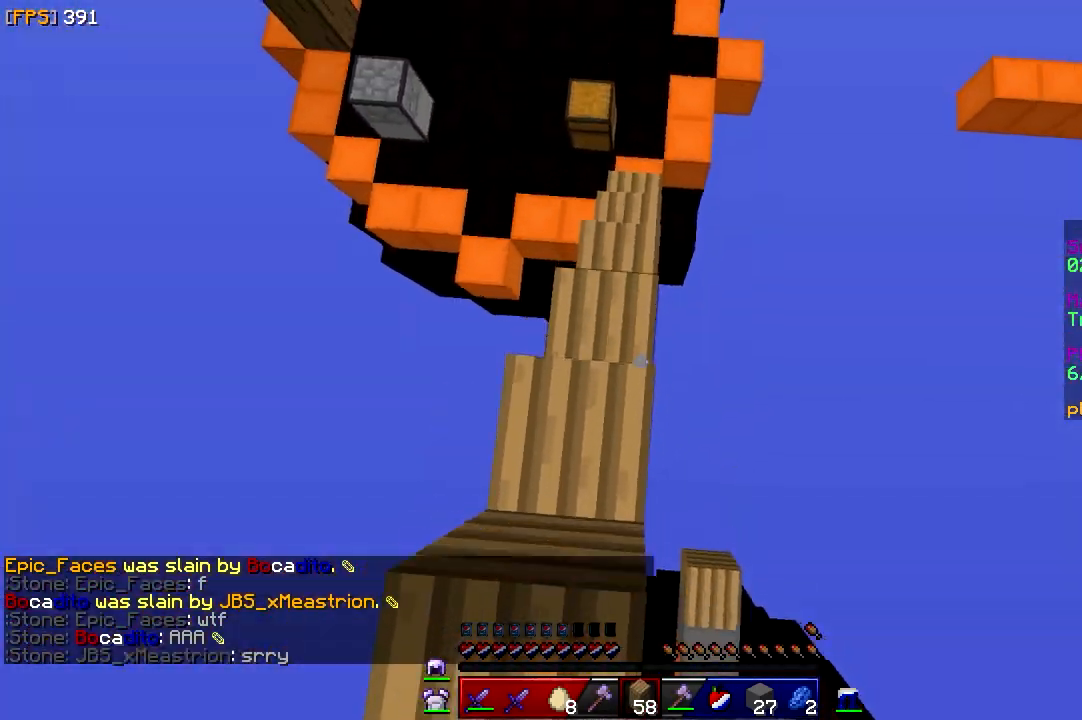
{"keys": ["s"], "mouse": ["right"], "events": [[17, "a", "down"], [183, "a", "up"], [317, "mouse_right", "up"], [333, "mouse_right", "down"], [450, "mouse_right", "up"], [483, "mouse_right", "down"], [483, "s", "down"], [483, "w", "up"]]}
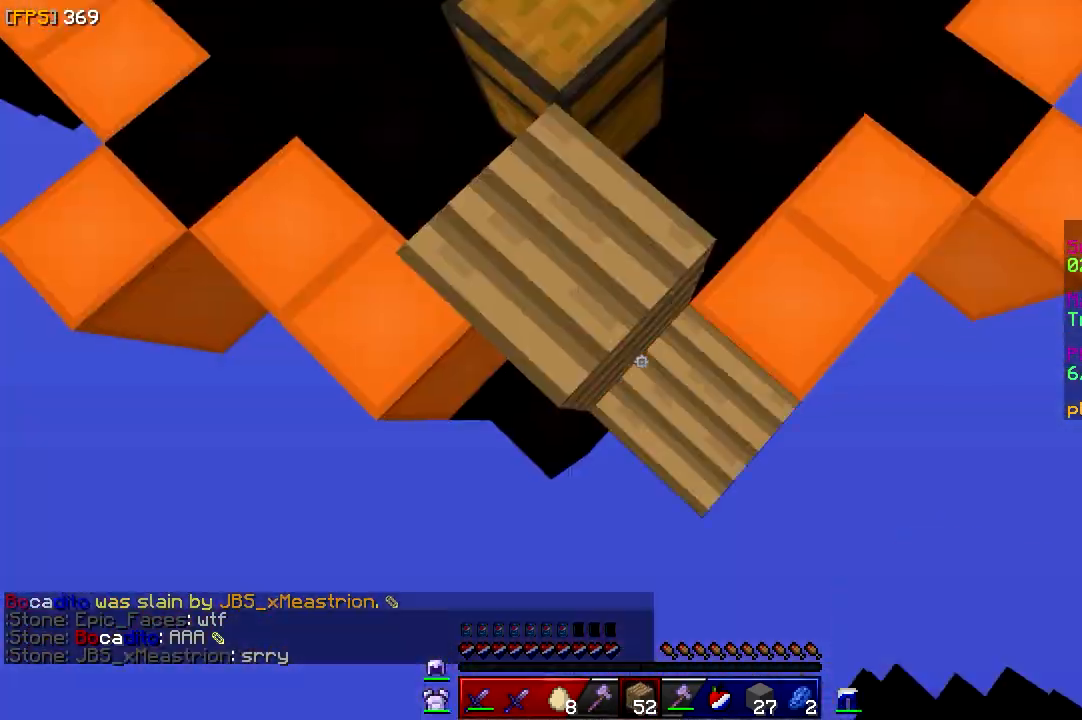
{"keys": ["d", "s"], "mouse": [], "events": [[67, "d", "down"], [117, "mouse_right", "up"], [150, "mouse_right", "down"], [433, "mouse_right", "up"]]}
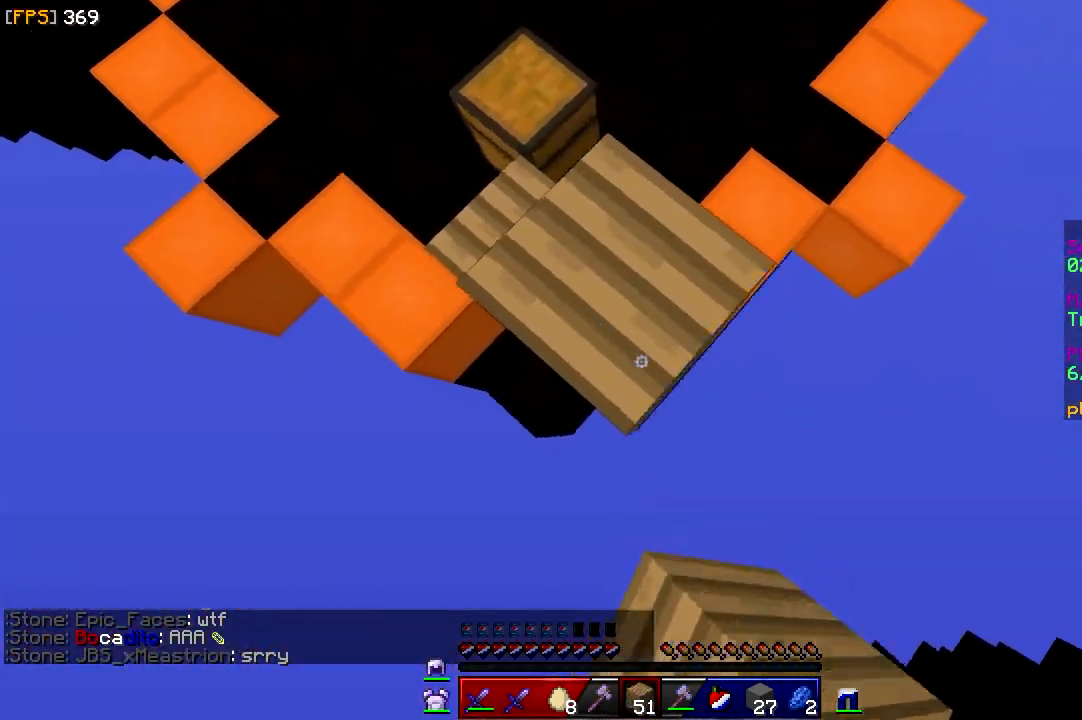
{"keys": ["d", "s"], "mouse": ["right"], "events": [[100, "mouse_right", "down"], [250, "mouse_right", "up"], [267, "mouse_right", "down"]]}
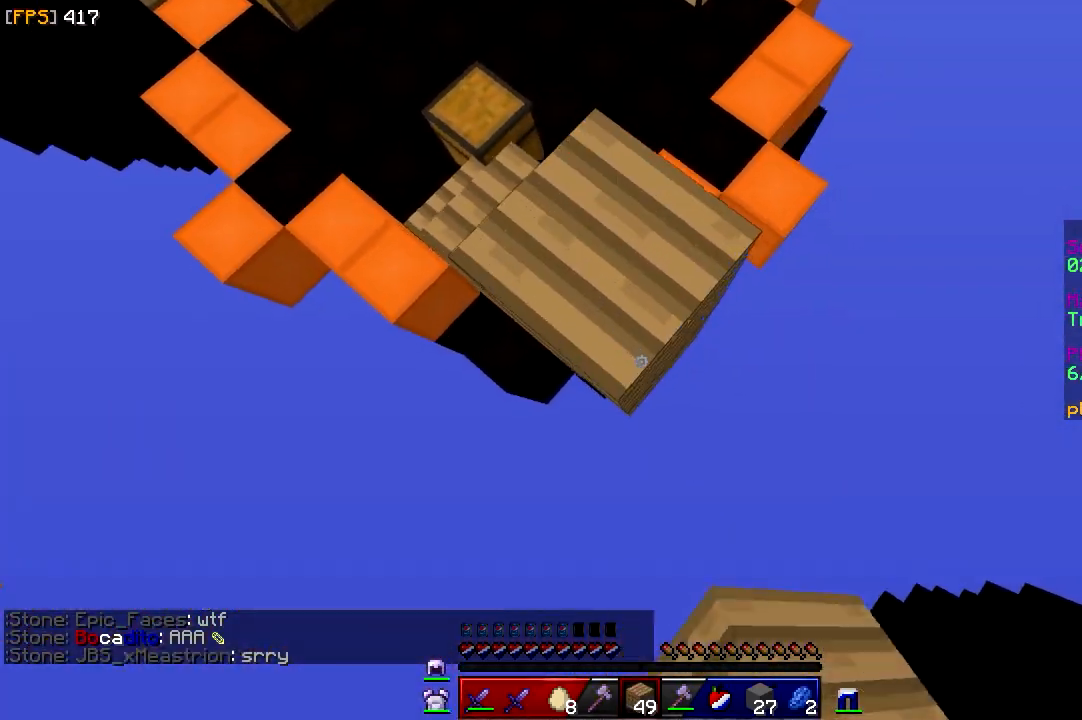
{"keys": ["d", "s"], "mouse": [], "events": [[200, "mouse_right", "up"], [217, "mouse_right", "down"], [367, "mouse_right", "up"]]}
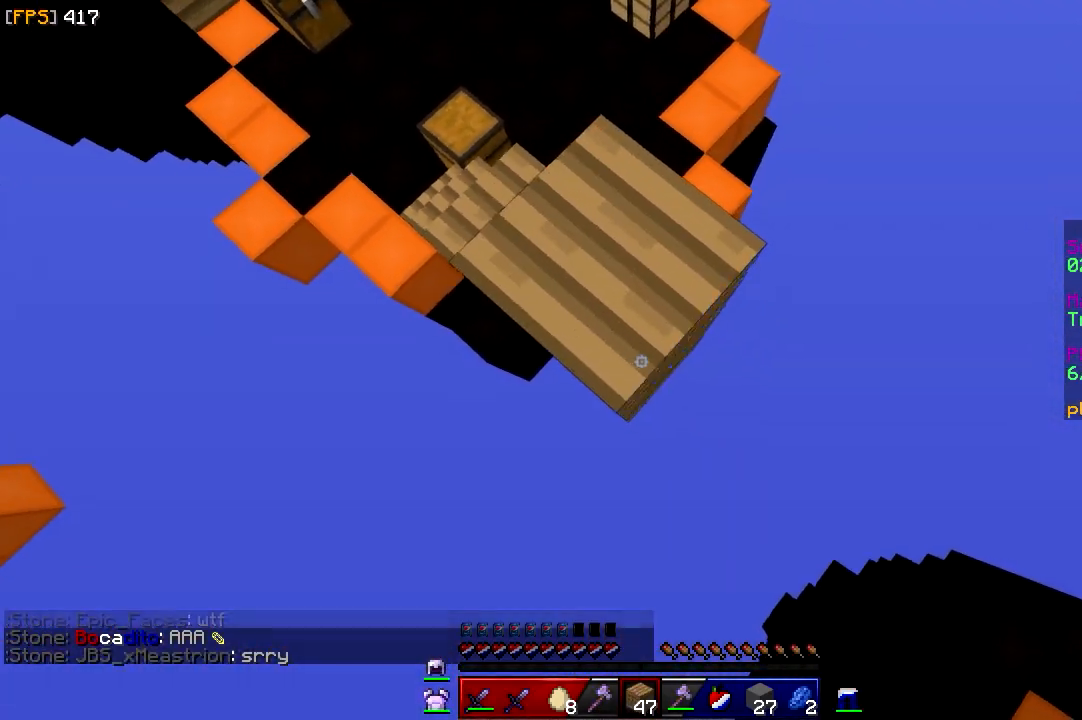
{"keys": ["d", "s"], "mouse": [], "events": [[67, "mouse_right", "down"], [217, "mouse_right", "up"], [233, "mouse_right", "down"], [400, "mouse_right", "up"]]}
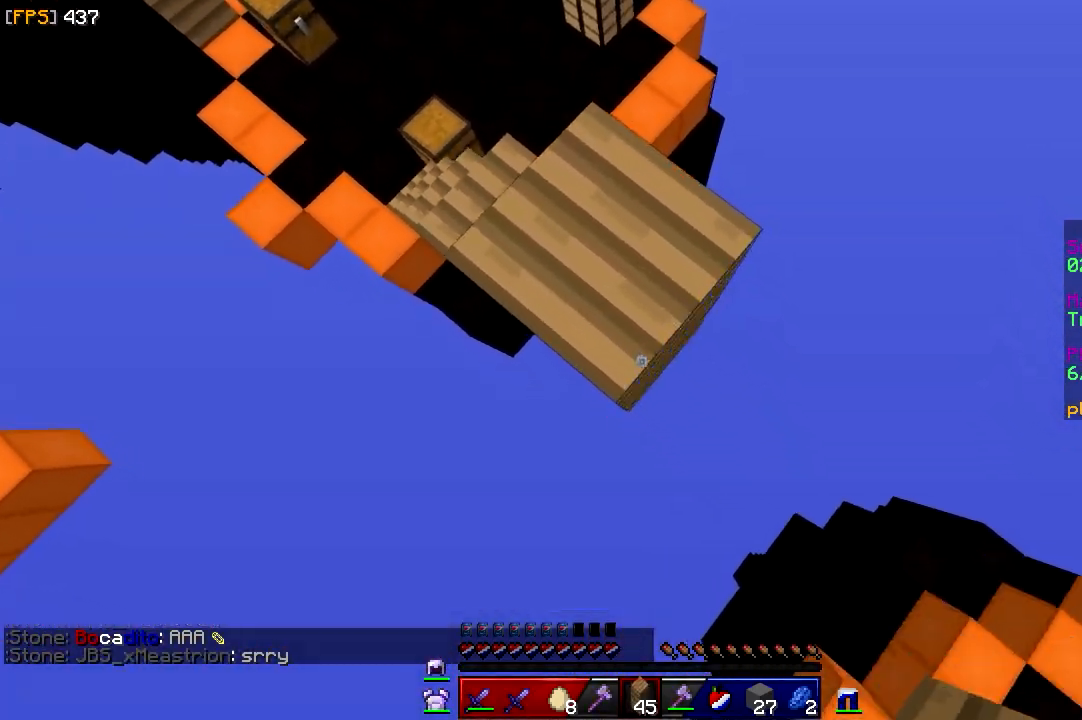
{"keys": ["d", "s"], "mouse": ["right"], "events": [[67, "mouse_right", "down"], [217, "mouse_right", "up"], [233, "mouse_right", "down"], [367, "mouse_right", "up"], [383, "mouse_right", "down"]]}
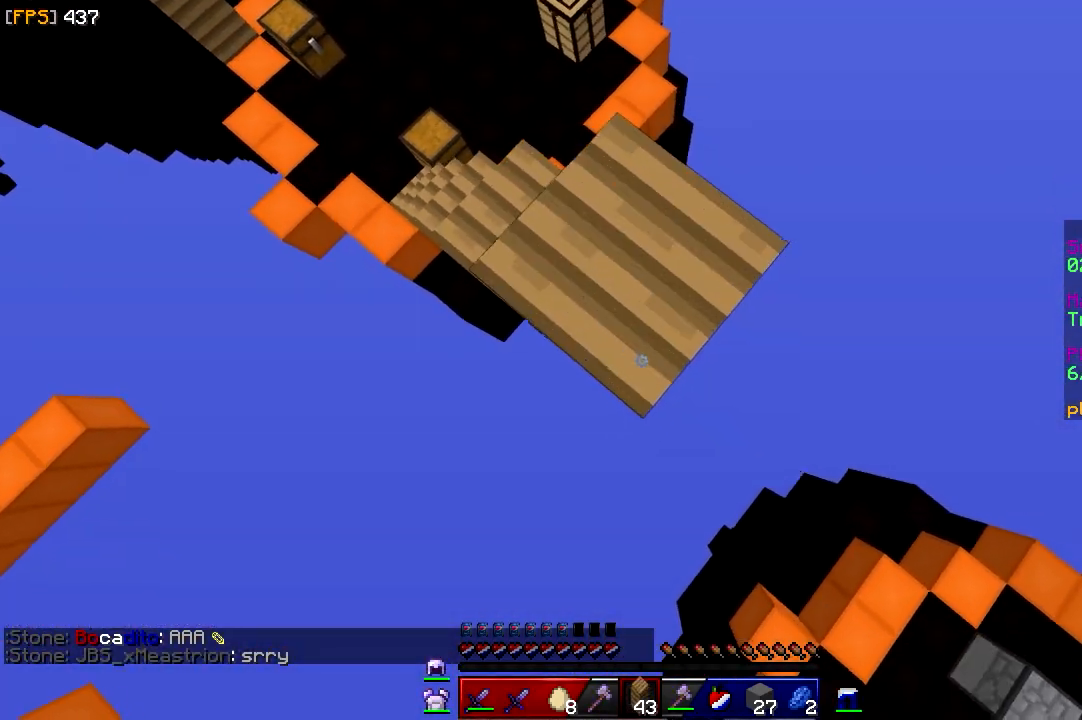
{"keys": [], "mouse": ["right"], "events": [[17, "mouse_right", "up"], [67, "mouse_right", "down"], [200, "mouse_right", "up"], [233, "mouse_right", "down"], [383, "d", "up"], [400, "s", "up"]]}
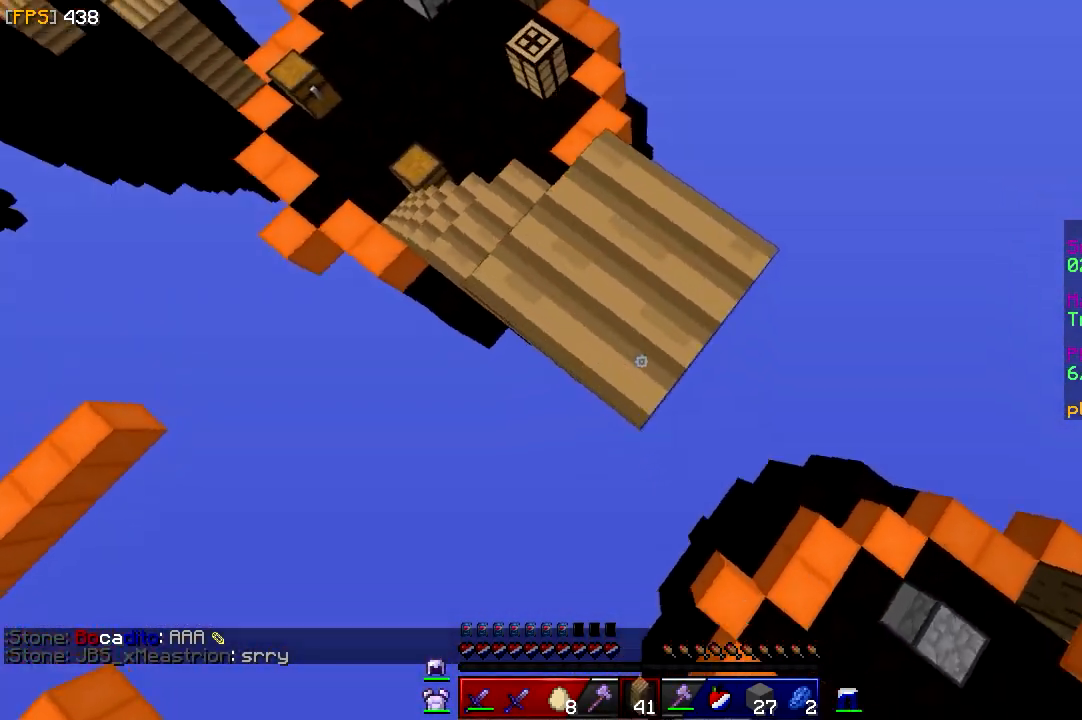
{"keys": ["a"], "mouse": ["right"], "events": [[33, "d", "down"], [33, "mouse_right", "up"], [67, "s", "down"], [83, "mouse_right", "down"], [283, "a", "down"], [350, "s", "up"], [367, "d", "up"]]}
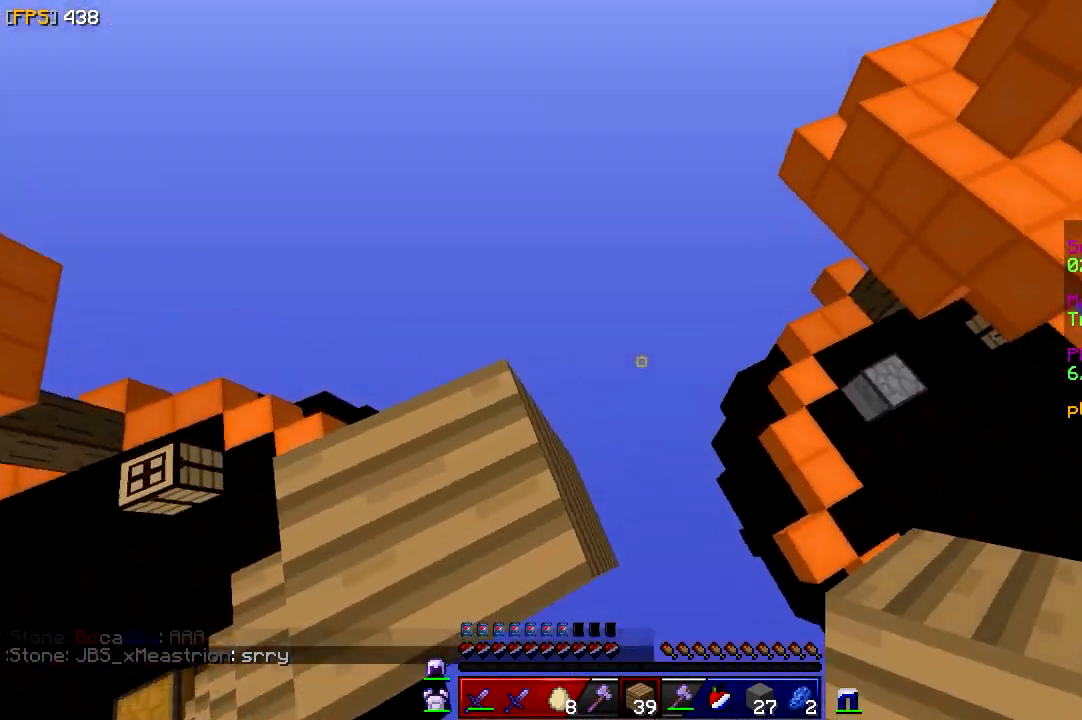
{"keys": [], "mouse": [], "events": [[17, "mouse_right", "up"], [217, "s", "down"], [467, "s", "up"], [483, "a", "up"]]}
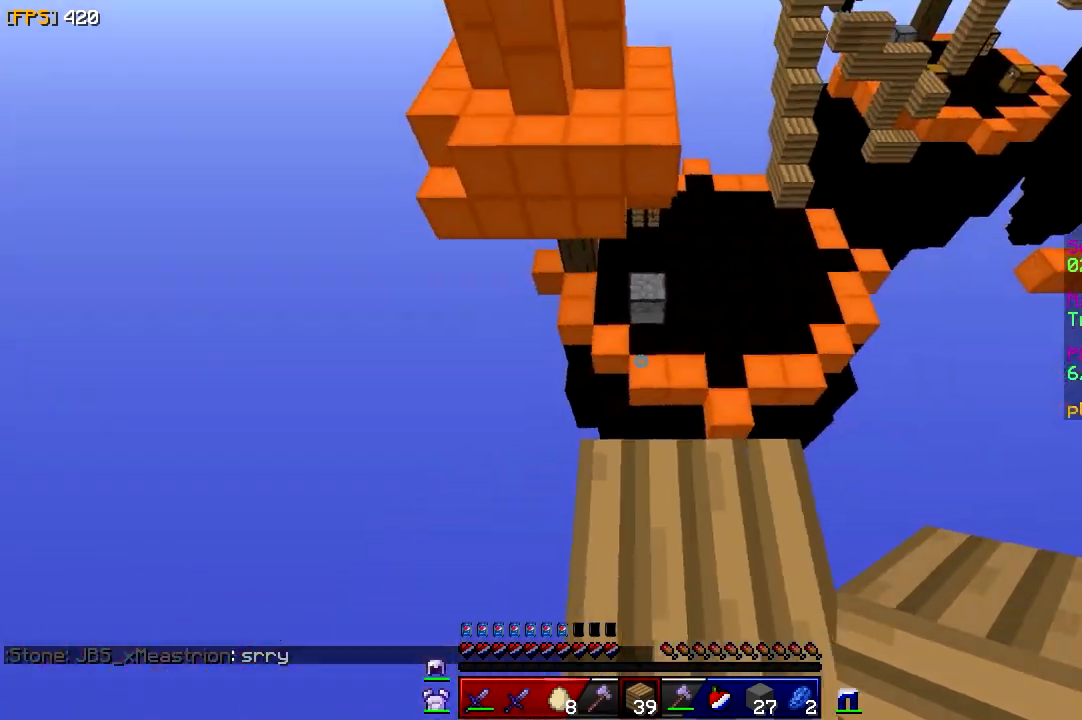
{"keys": ["w"], "mouse": [], "events": [[33, "w", "down"]]}
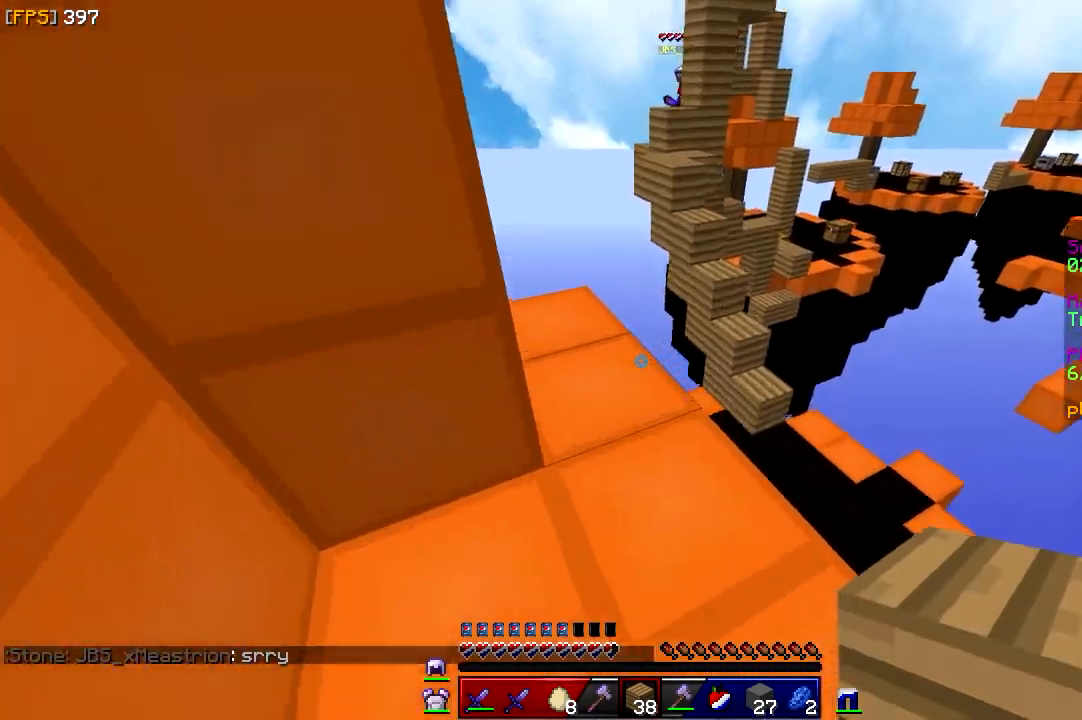
{"keys": ["a"], "mouse": ["right"], "events": [[217, "a", "down"], [317, "w", "up"], [417, "mouse_right", "down"]]}
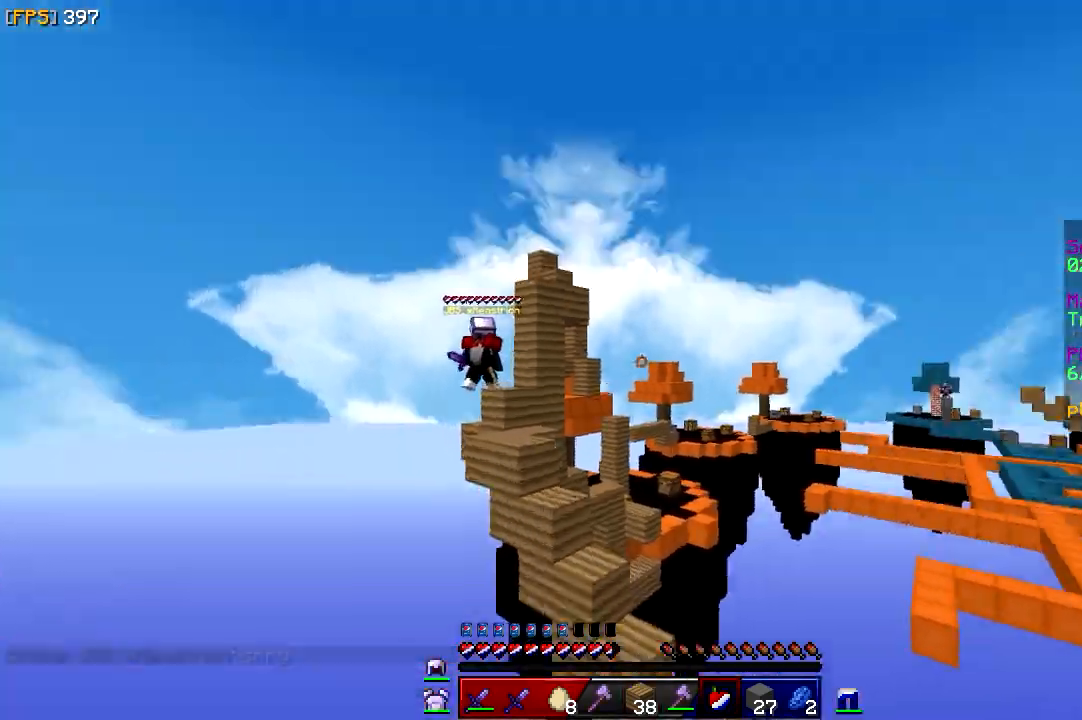
{"keys": ["a", "s"], "mouse": ["right"], "events": [[333, "s", "down"]]}
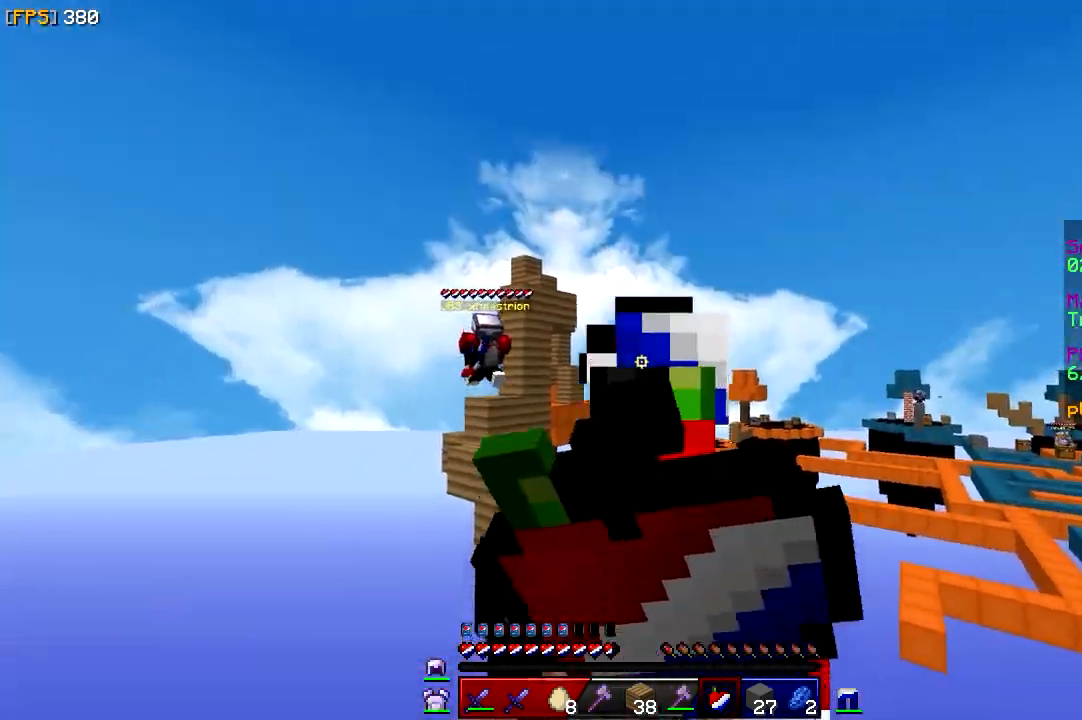
{"keys": ["d", "w"], "mouse": ["right"], "events": [[33, "a", "up"], [33, "d", "down"], [350, "s", "up"], [400, "w", "down"]]}
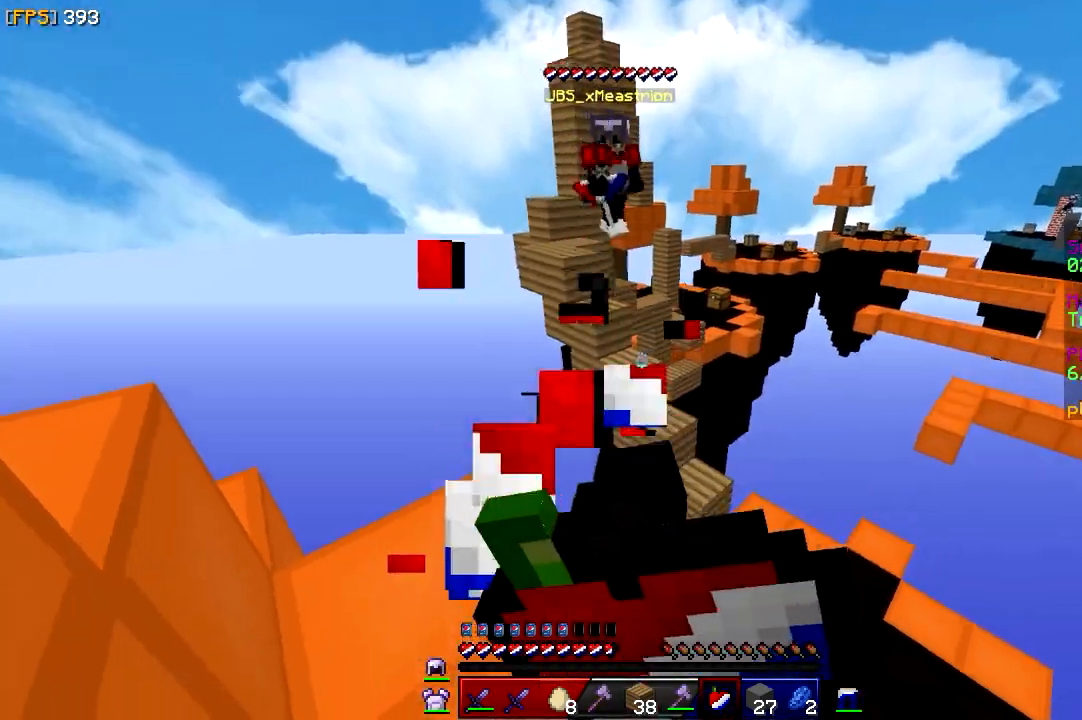
{"keys": ["a", "w"], "mouse": [], "events": [[200, "a", "down"], [217, "d", "up"], [483, "mouse_right", "up"]]}
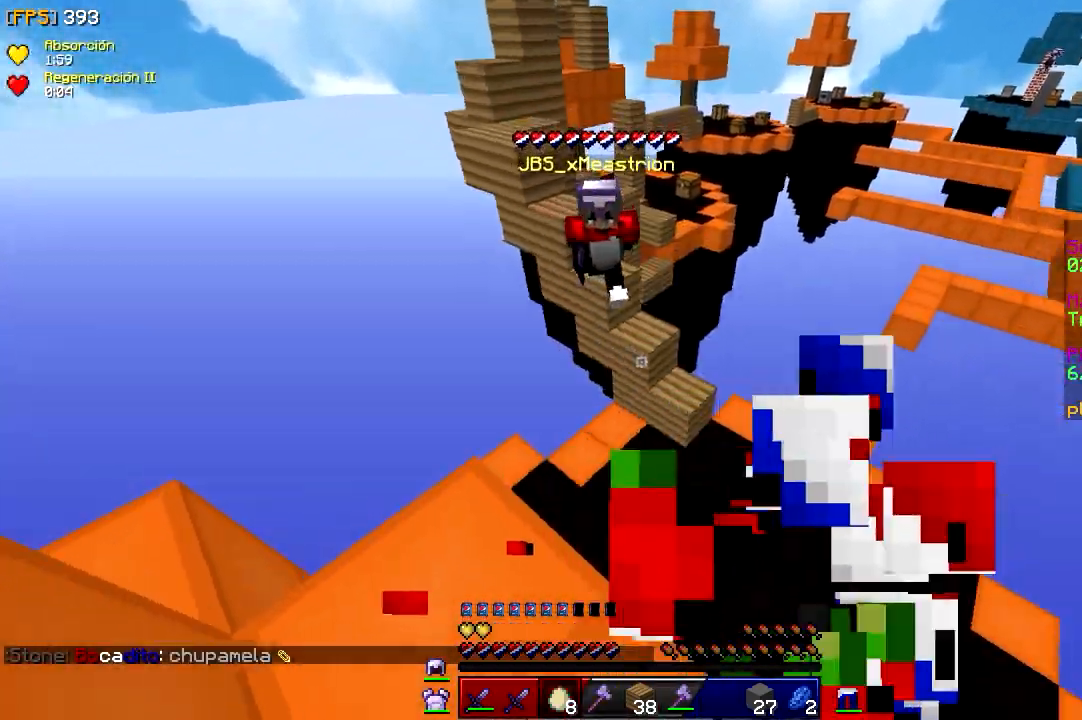
{"keys": ["w"], "mouse": ["left"], "events": [[67, "mouse_right", "down"], [200, "mouse_right", "up"], [233, "mouse_right", "down"], [300, "a", "up"], [383, "mouse_right", "up"], [450, "mouse_left", "down"]]}
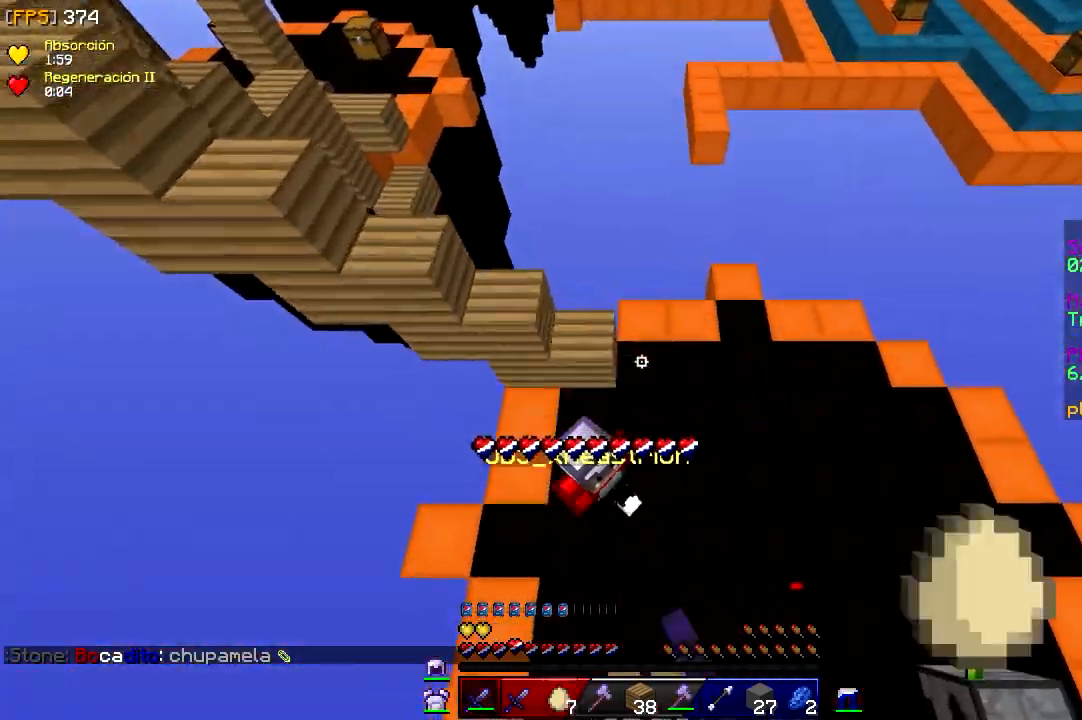
{"keys": ["d", "w"], "mouse": ["left"], "events": [[67, "d", "down"], [133, "mouse_left", "up"], [150, "w", "up"], [167, "mouse_left", "down"], [350, "a", "down"], [350, "w", "down"], [483, "a", "up"]]}
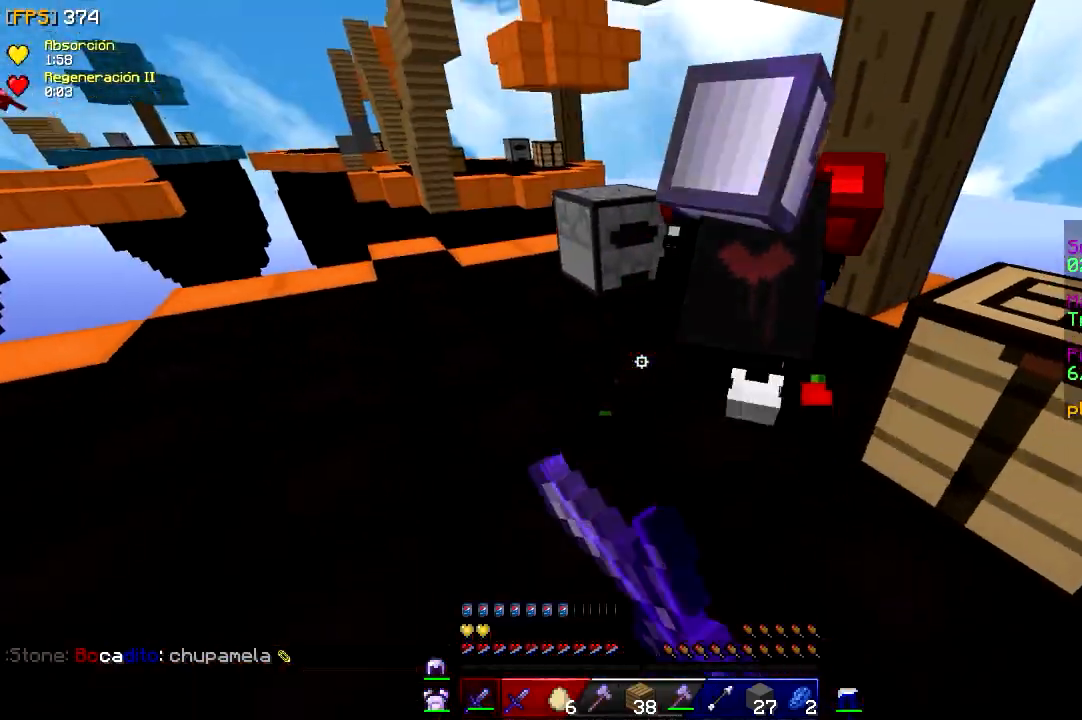
{"keys": ["d", "s"], "mouse": ["left"], "events": [[117, "mouse_left", "up"], [133, "mouse_left", "down"], [267, "mouse_left", "up"], [300, "mouse_left", "down"], [400, "mouse_left", "up"], [417, "w", "up"], [433, "mouse_left", "down"], [467, "s", "down"]]}
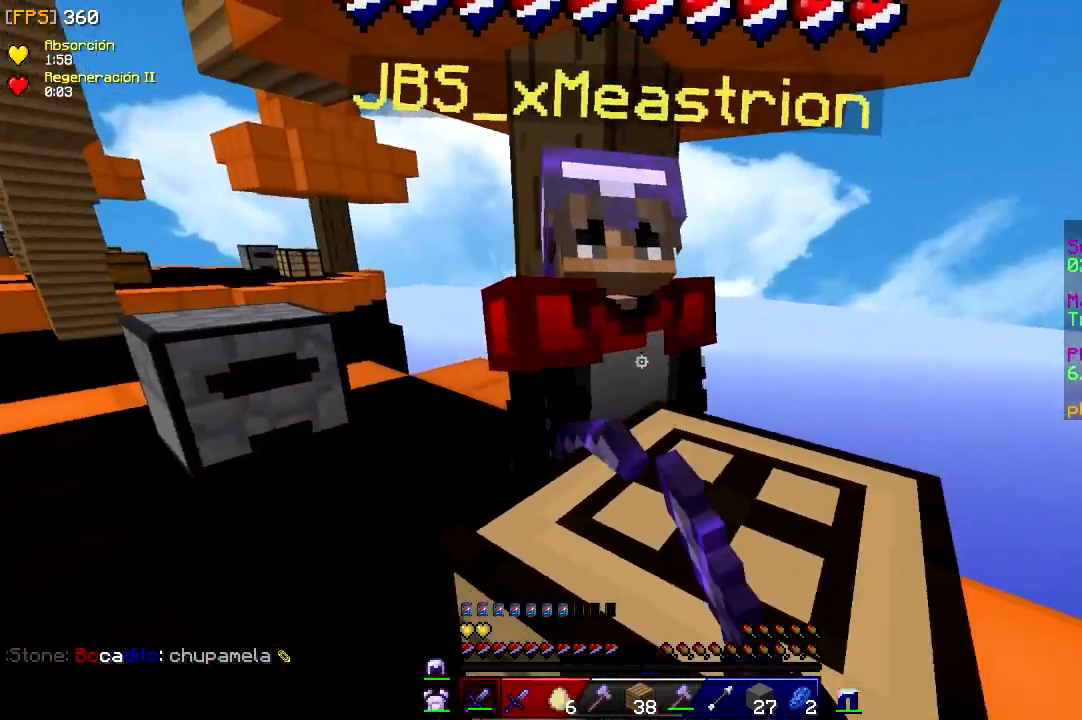
{"keys": ["a", "w"], "mouse": ["left"], "events": [[50, "mouse_left", "up"], [67, "a", "down"], [67, "mouse_left", "down"], [133, "d", "up"], [133, "s", "up"], [200, "w", "down"], [233, "mouse_right", "down"], [367, "mouse_right", "up"]]}
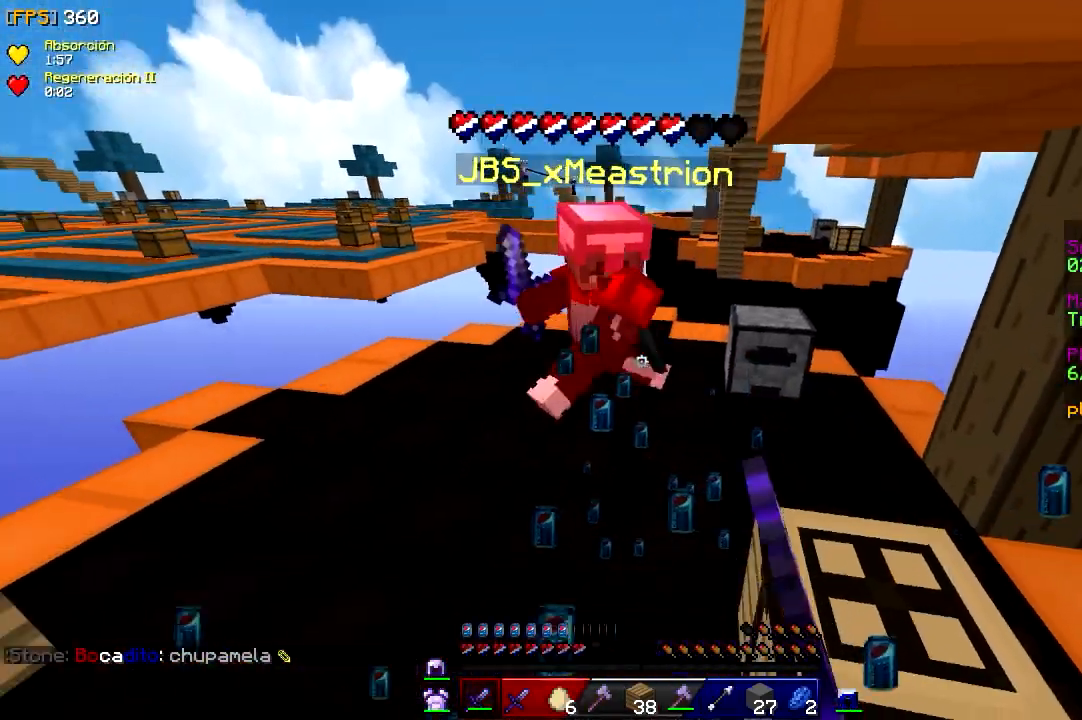
{"keys": ["d", "w"], "mouse": ["left"], "events": [[167, "mouse_left", "up"], [183, "mouse_left", "down"], [217, "a", "up"], [317, "mouse_left", "up"], [333, "mouse_left", "down"], [467, "d", "down"]]}
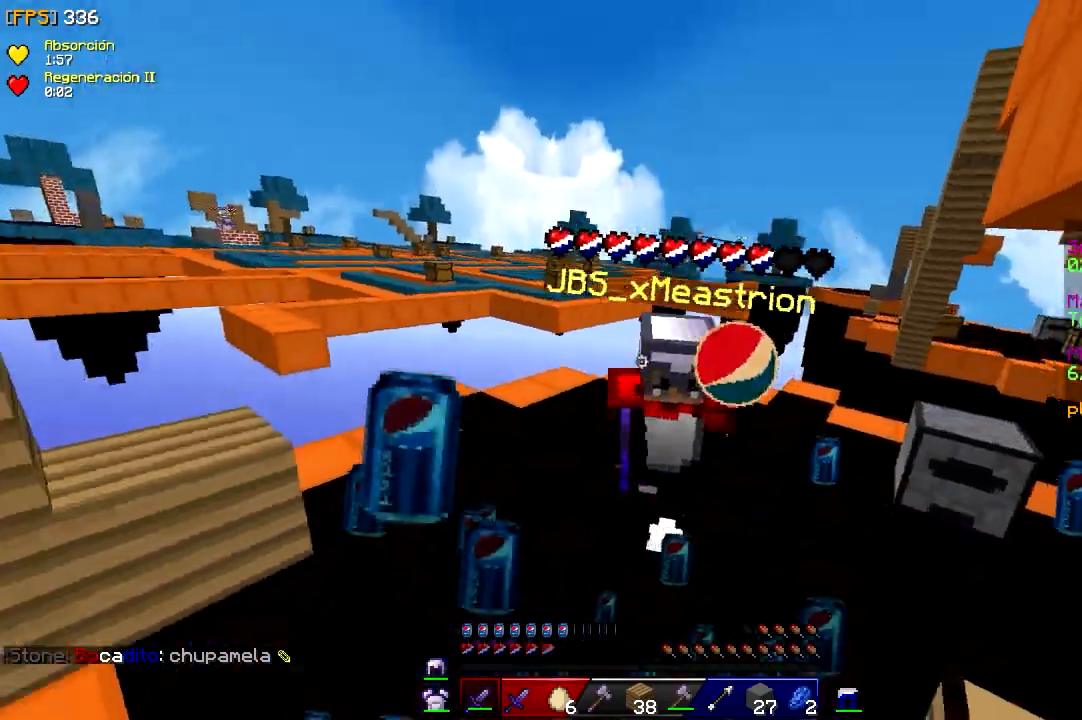
{"keys": ["a", "w"], "mouse": ["left"], "events": [[150, "mouse_left", "up"], [167, "mouse_left", "down"], [283, "mouse_left", "up"], [317, "a", "down"], [317, "mouse_left", "down"], [333, "d", "up"]]}
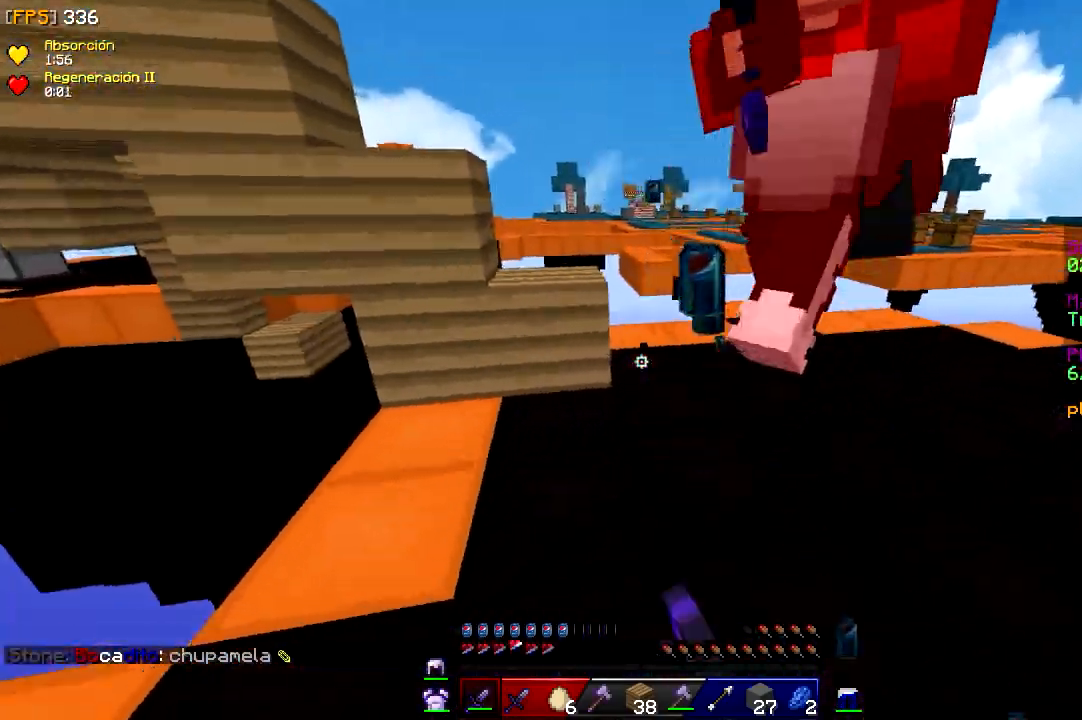
{"keys": ["d", "w"], "mouse": ["left"], "events": [[50, "d", "down"], [67, "a", "up"]]}
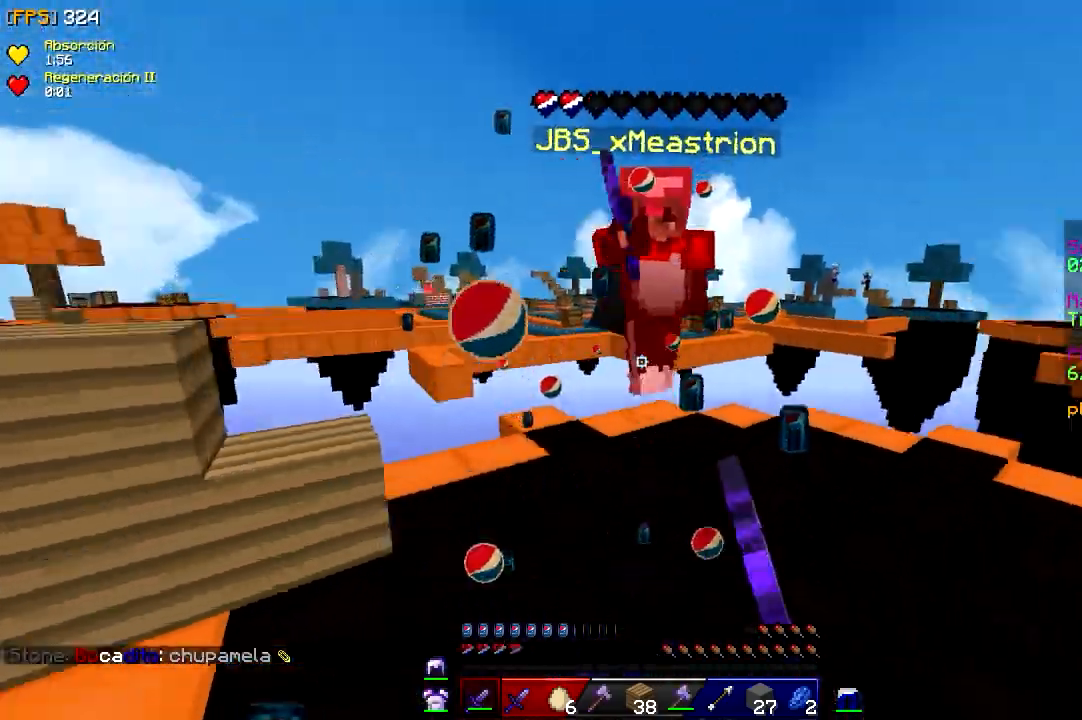
{"keys": ["d", "w"], "mouse": ["left"], "events": [[33, "mouse_left", "up"], [50, "mouse_left", "down"], [233, "d", "up"], [333, "mouse_left", "up"], [350, "mouse_left", "down"], [483, "d", "down"]]}